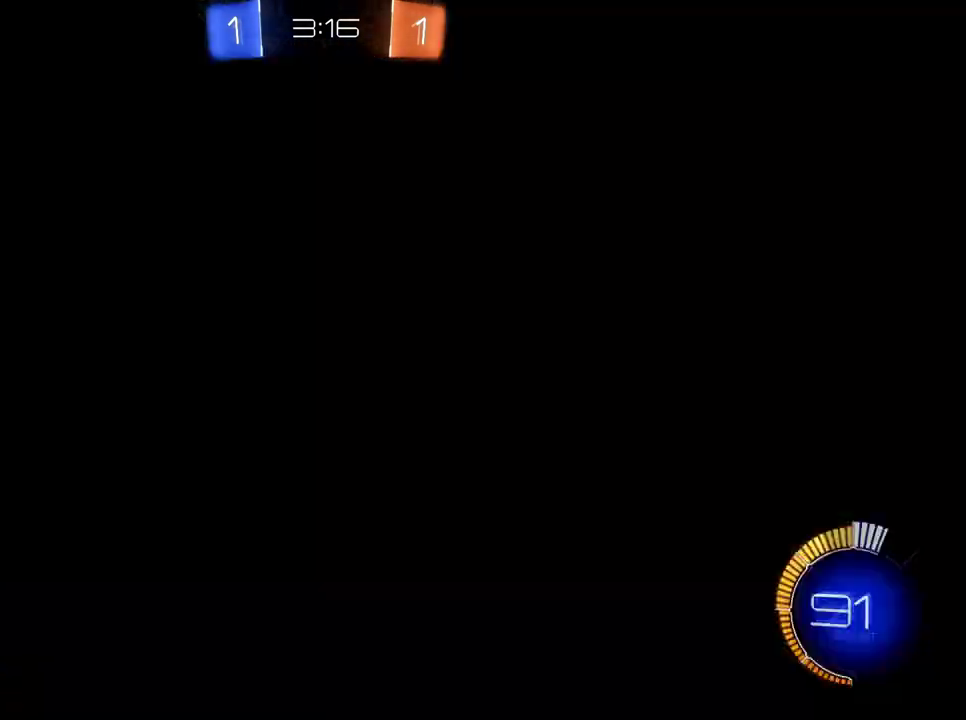
Gameplay with a controller (Xbox layout); each line is a JSON object with the inputs held at the frame after it. "events" lists button and stick changes between this image and that frame as [ms after this image, input, new state], when the widget could be followed in between. Not read: L3 R3.
{"buttons": ["R2"], "left_stick": "center", "right_stick": "center", "events": [[484, "R2", "down"]]}
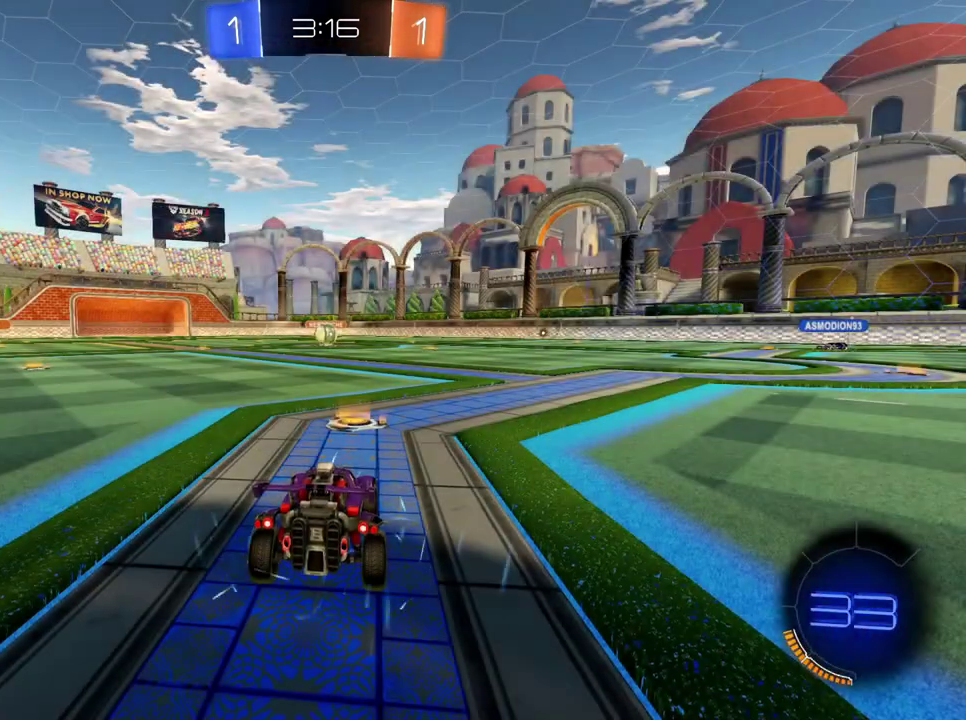
{"buttons": ["R2"], "left_stick": "center", "right_stick": "center", "events": [[133, "X", "down"], [283, "X", "up"]]}
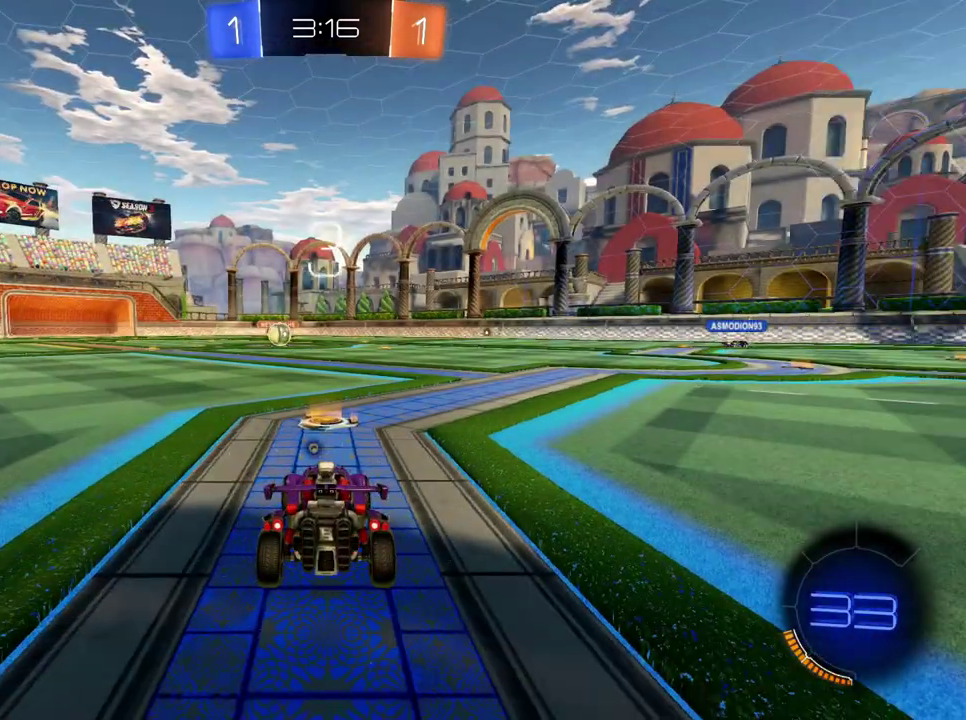
{"buttons": ["R2"], "left_stick": "center", "right_stick": "center", "events": []}
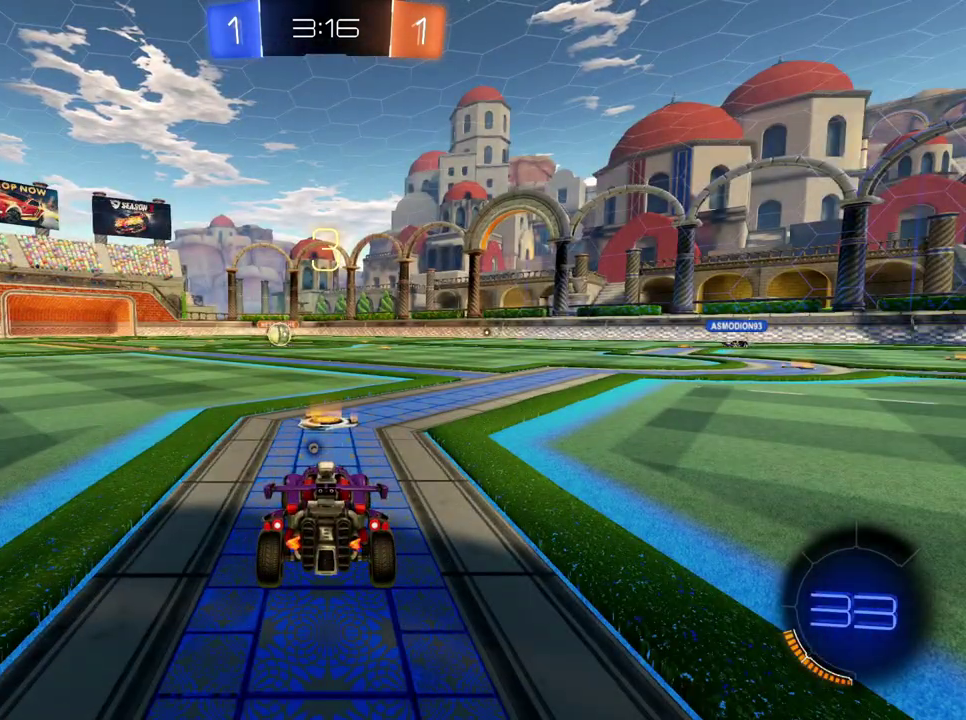
{"buttons": ["X", "R2"], "left_stick": "center", "right_stick": "center", "events": [[417, "X", "down"]]}
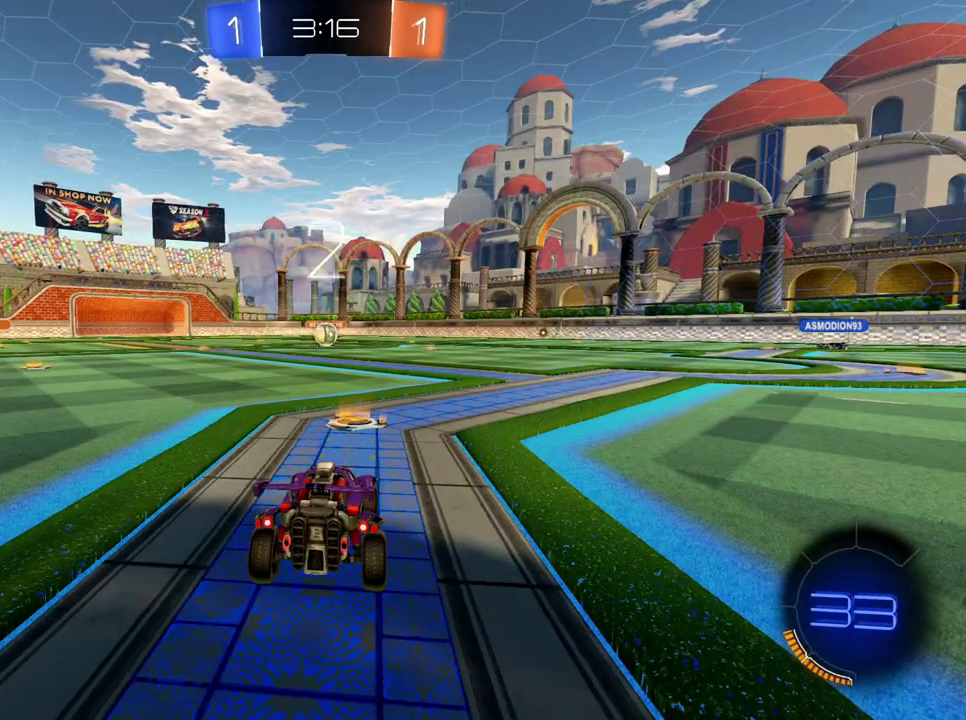
{"buttons": ["R2"], "left_stick": "center", "right_stick": "center", "events": [[67, "X", "up"]]}
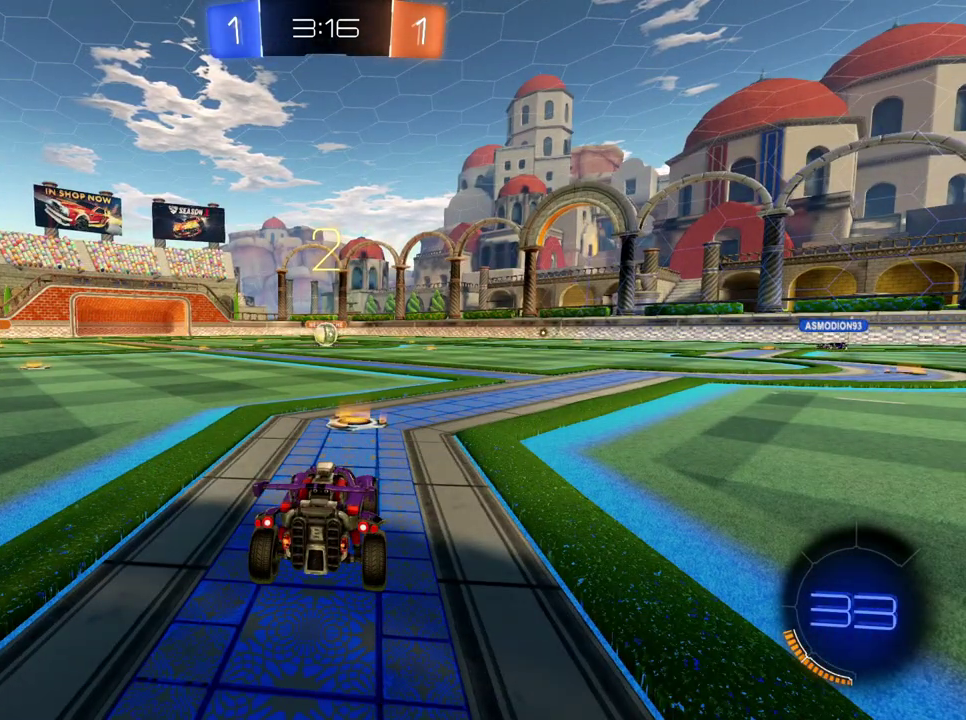
{"buttons": ["R2"], "left_stick": "center", "right_stick": "center", "events": []}
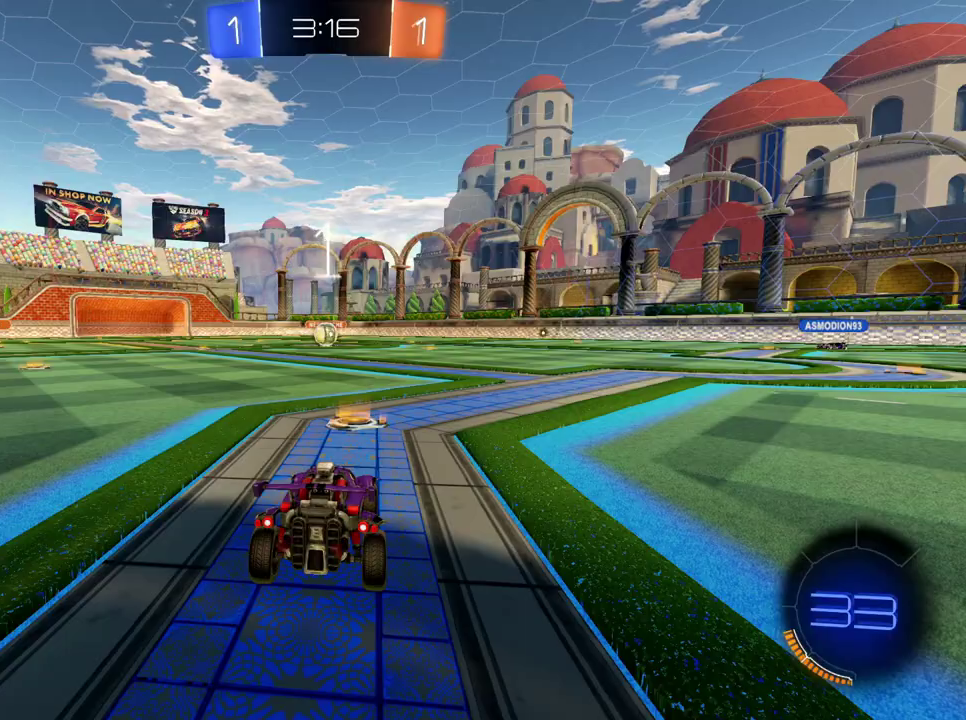
{"buttons": ["R2"], "left_stick": "center", "right_stick": "center", "events": []}
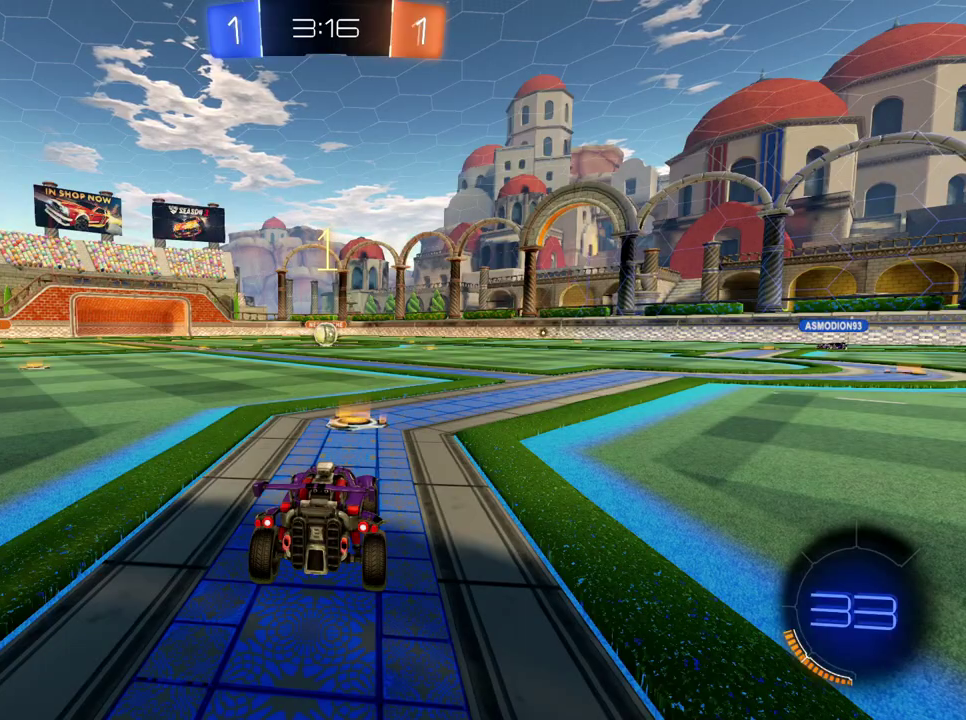
{"buttons": ["B", "R2"], "left_stick": "center", "right_stick": "center", "events": [[400, "B", "down"]]}
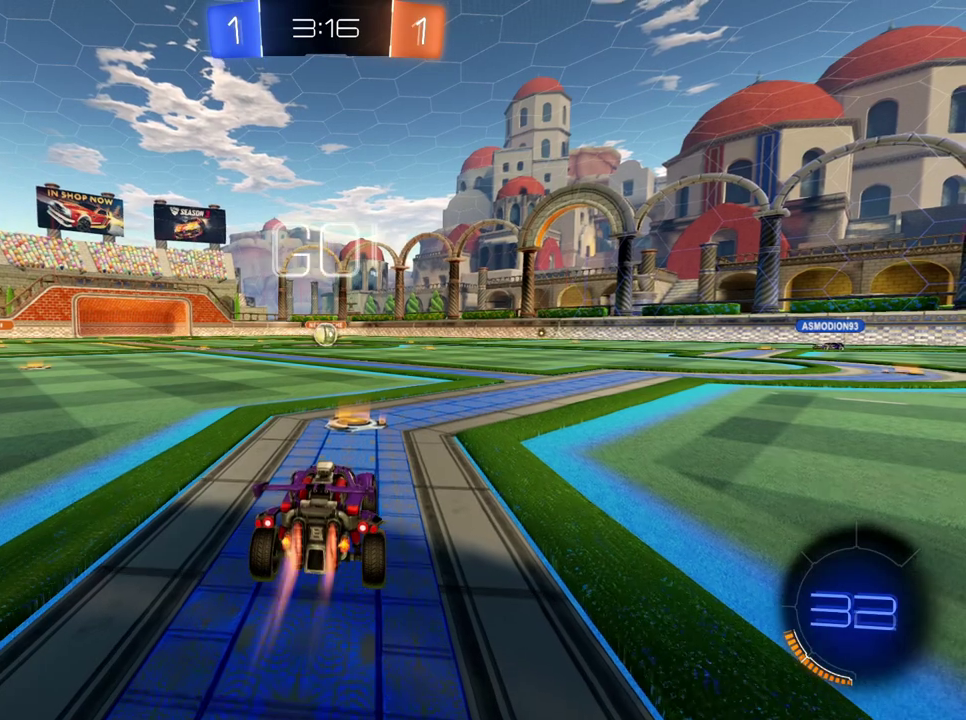
{"buttons": ["B", "R2"], "left_stick": "center", "right_stick": "center", "events": []}
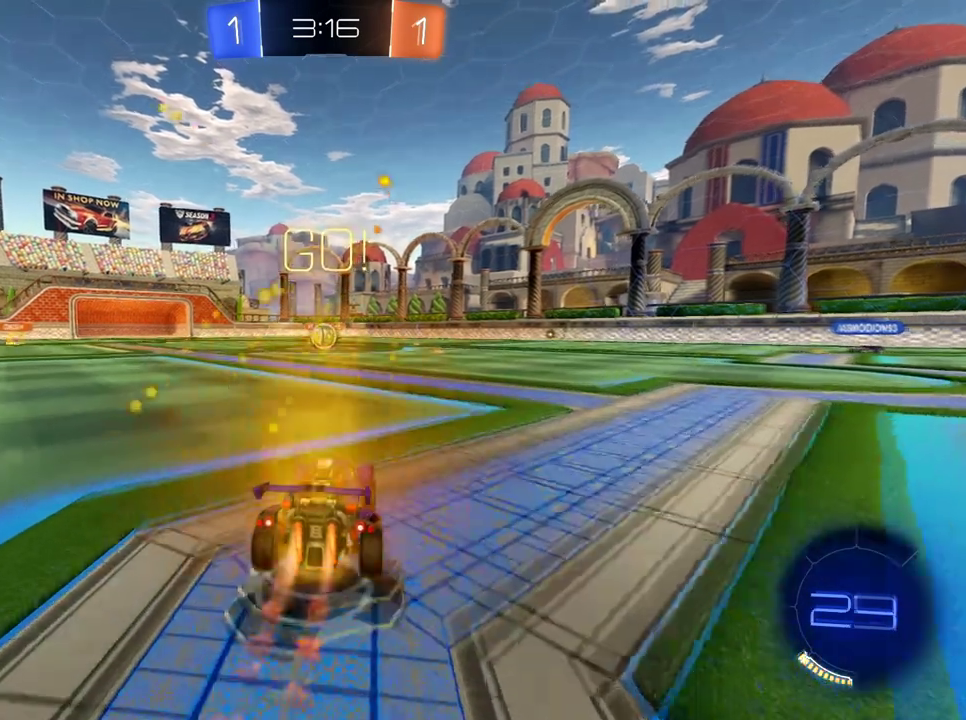
{"buttons": ["B", "R2"], "left_stick": "center", "right_stick": "center", "events": []}
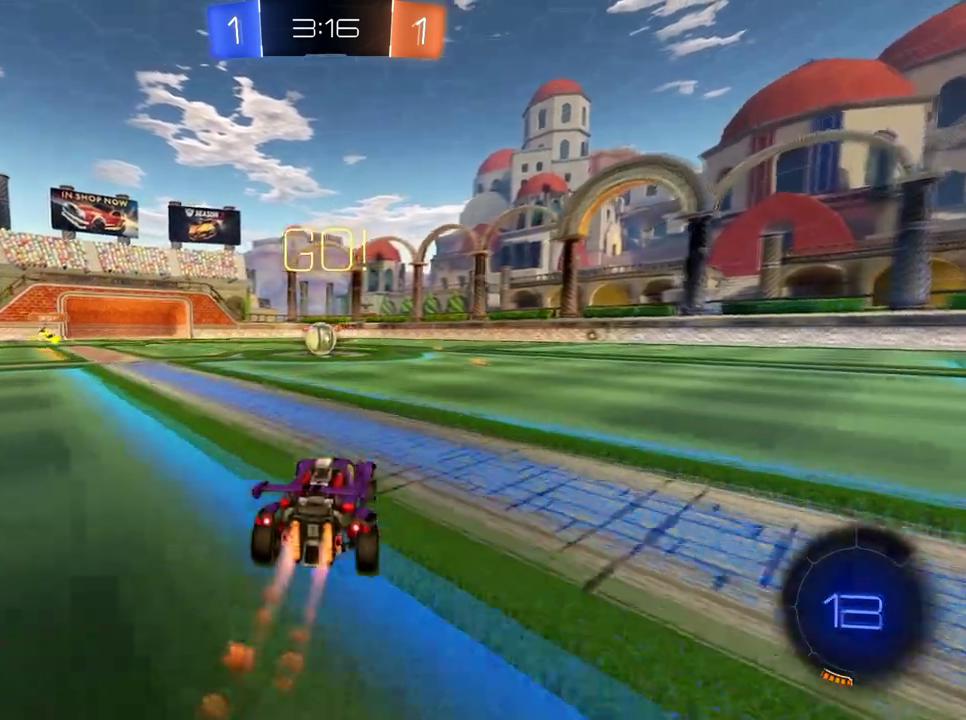
{"buttons": ["R2"], "left_stick": "center", "right_stick": "center", "events": [[484, "B", "up"]]}
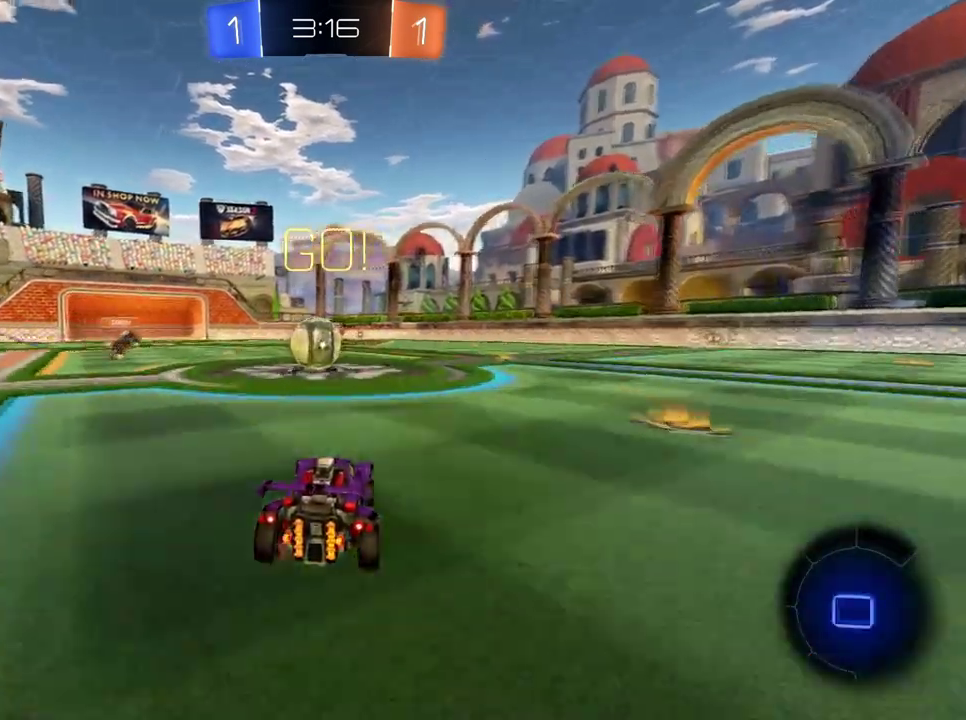
{"buttons": ["R2"], "left_stick": "left", "right_stick": "center", "events": [[83, "left_stick", "right"], [183, "left_stick", "center"], [200, "A", "down"], [300, "left_stick", "left"], [317, "A", "up"]]}
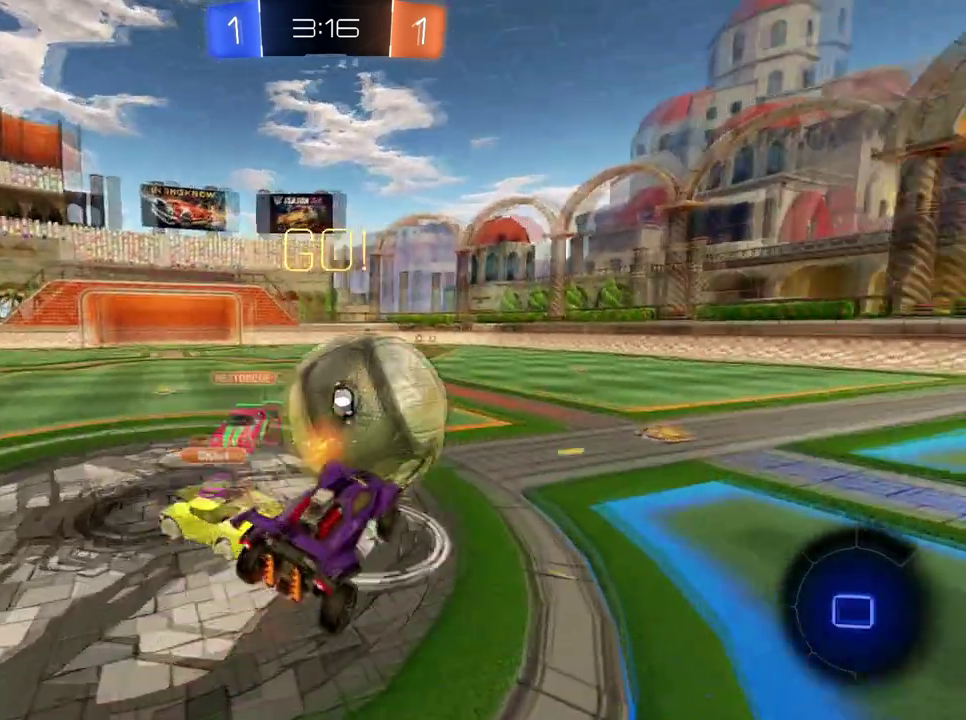
{"buttons": ["R2"], "left_stick": "center", "right_stick": "center", "events": [[17, "left_stick", "center"]]}
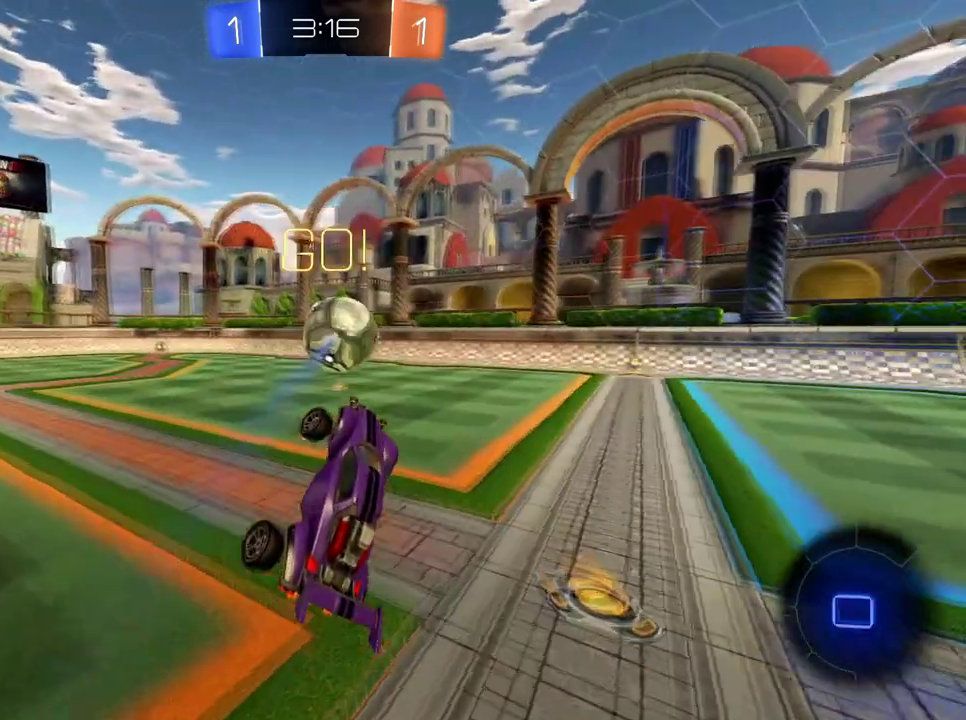
{"buttons": ["R2"], "left_stick": "up-left", "right_stick": "center", "events": [[100, "Y", "down"], [100, "left_stick", "left"], [200, "left_stick", "up-left"], [233, "Y", "up"]]}
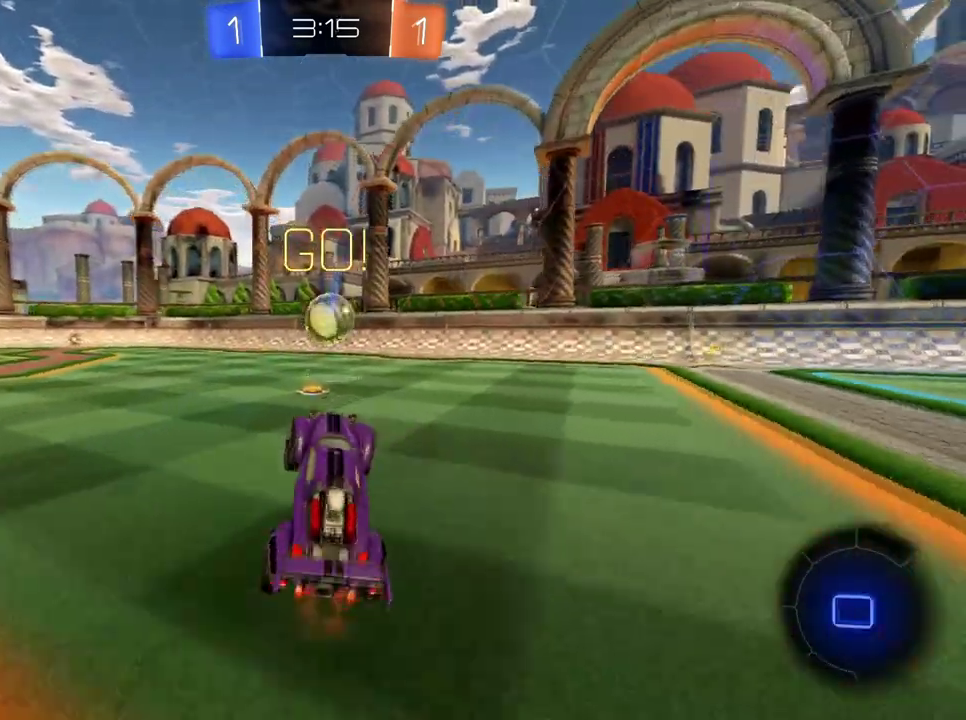
{"buttons": ["R2"], "left_stick": "left", "right_stick": "center", "events": [[50, "left_stick", "center"], [400, "left_stick", "left"]]}
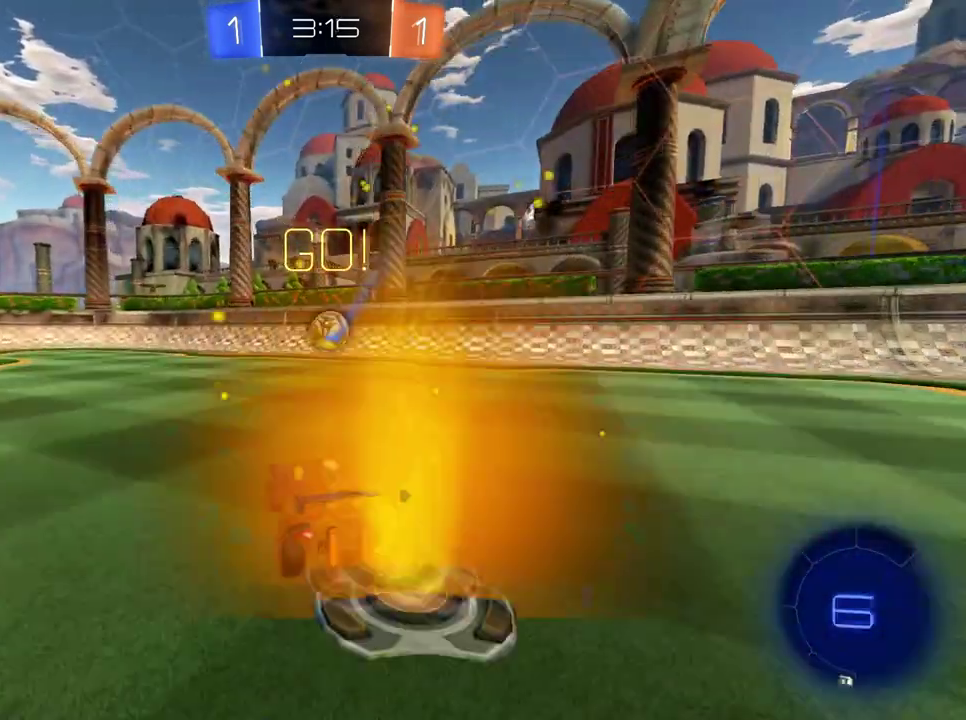
{"buttons": ["B", "R2"], "left_stick": "center", "right_stick": "center", "events": [[150, "B", "down"], [317, "left_stick", "center"]]}
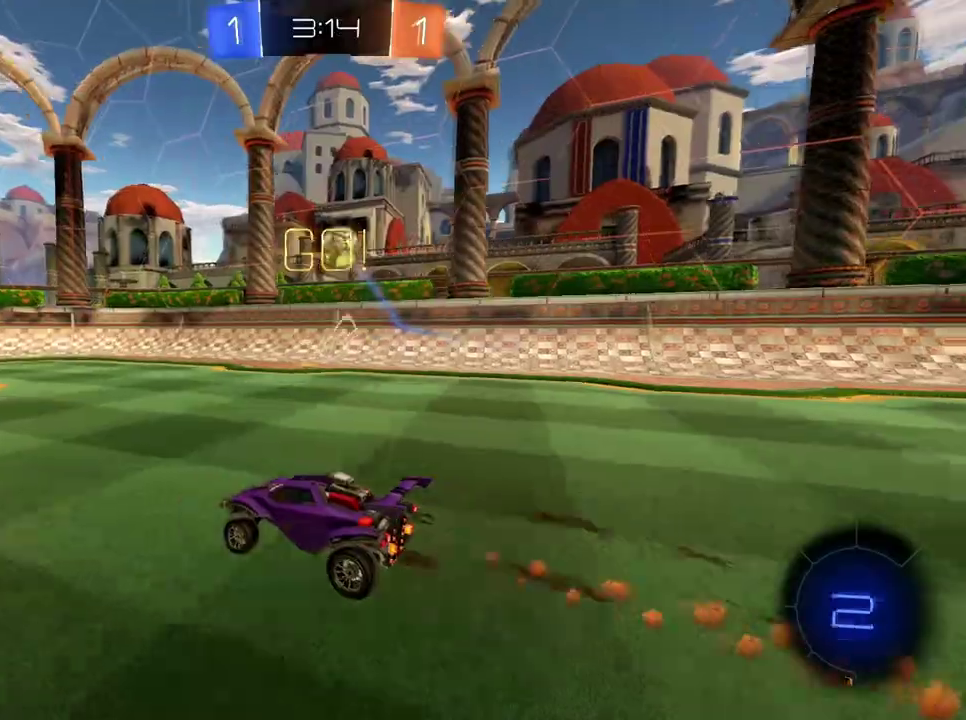
{"buttons": ["R2"], "left_stick": "right", "right_stick": "center"}
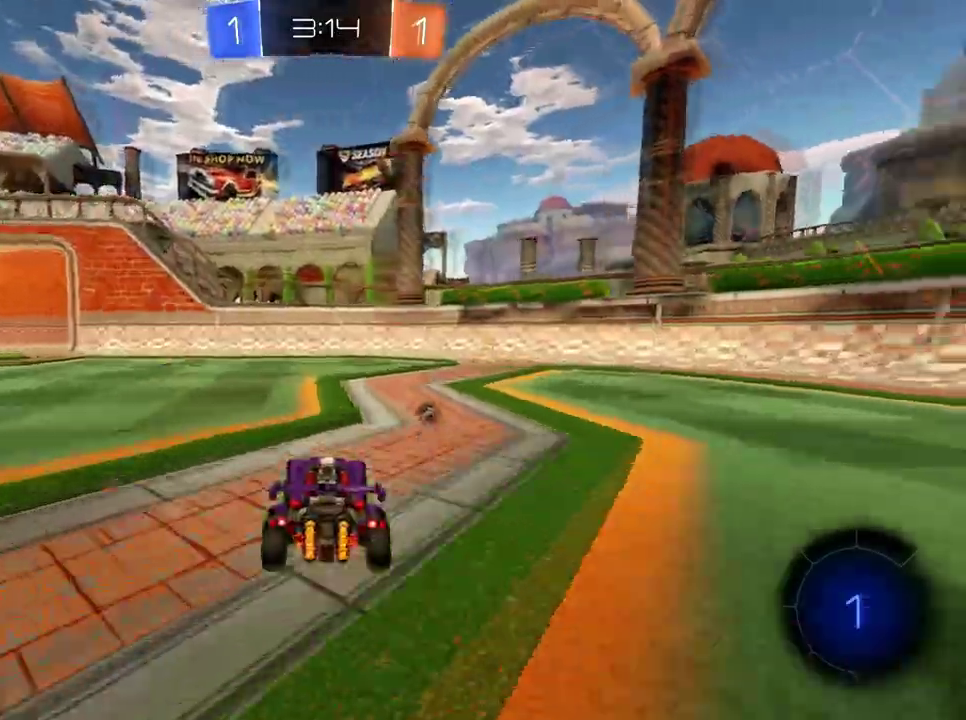
{"buttons": ["R2"], "left_stick": "center", "right_stick": "center", "events": [[117, "left_stick", "center"], [150, "X", "down"], [250, "left_stick", "right"], [283, "X", "up"], [450, "left_stick", "center"]]}
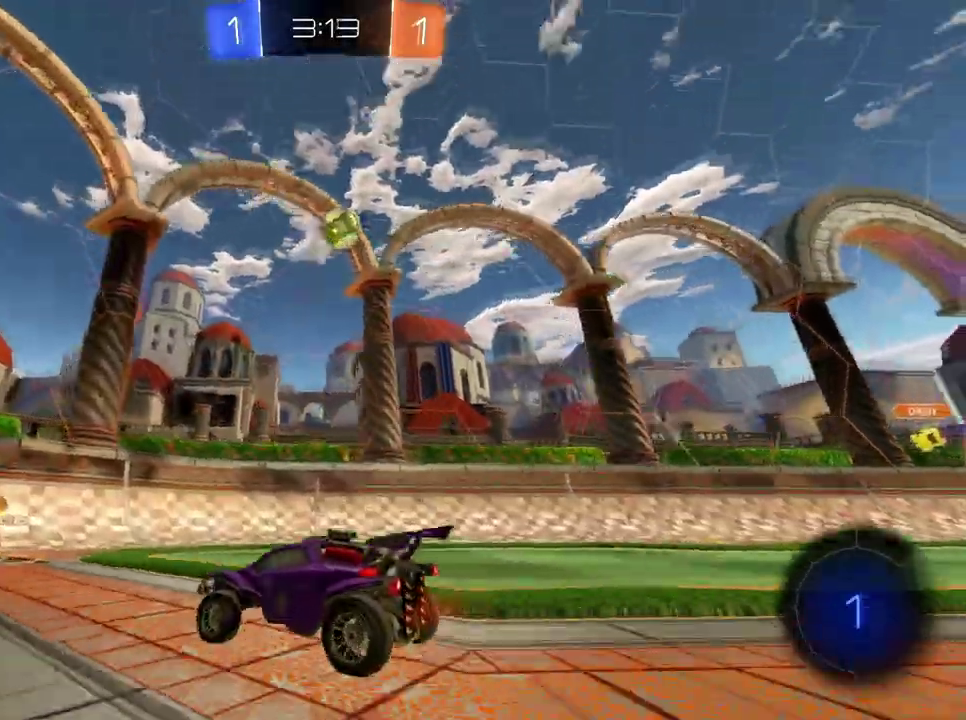
{"buttons": ["R2"], "left_stick": "center", "right_stick": "center", "events": []}
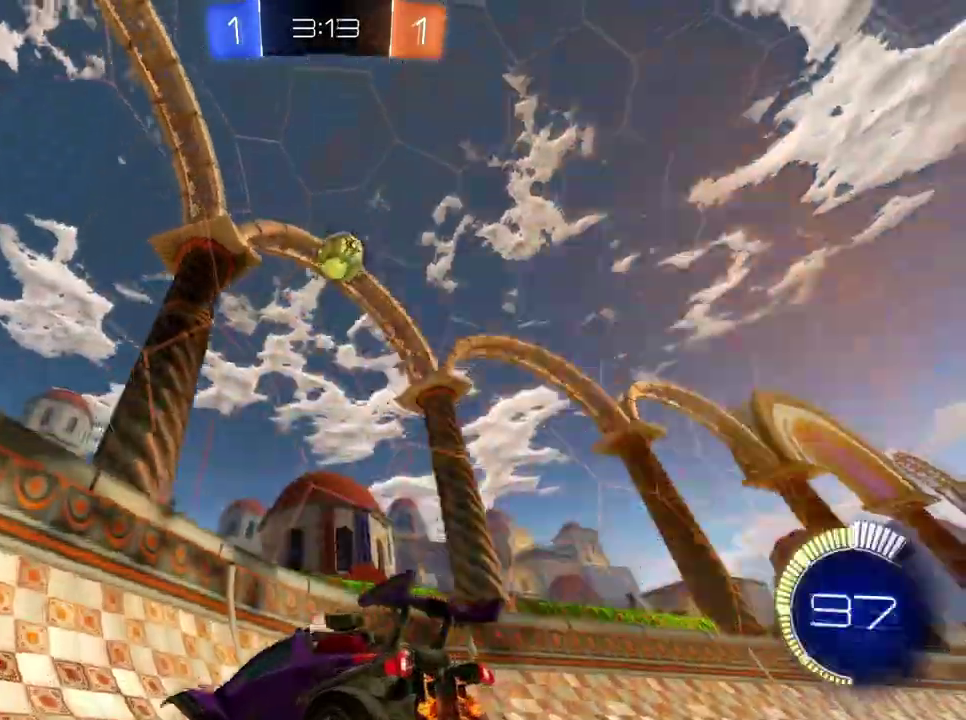
{"buttons": [], "left_stick": "left", "right_stick": "center"}
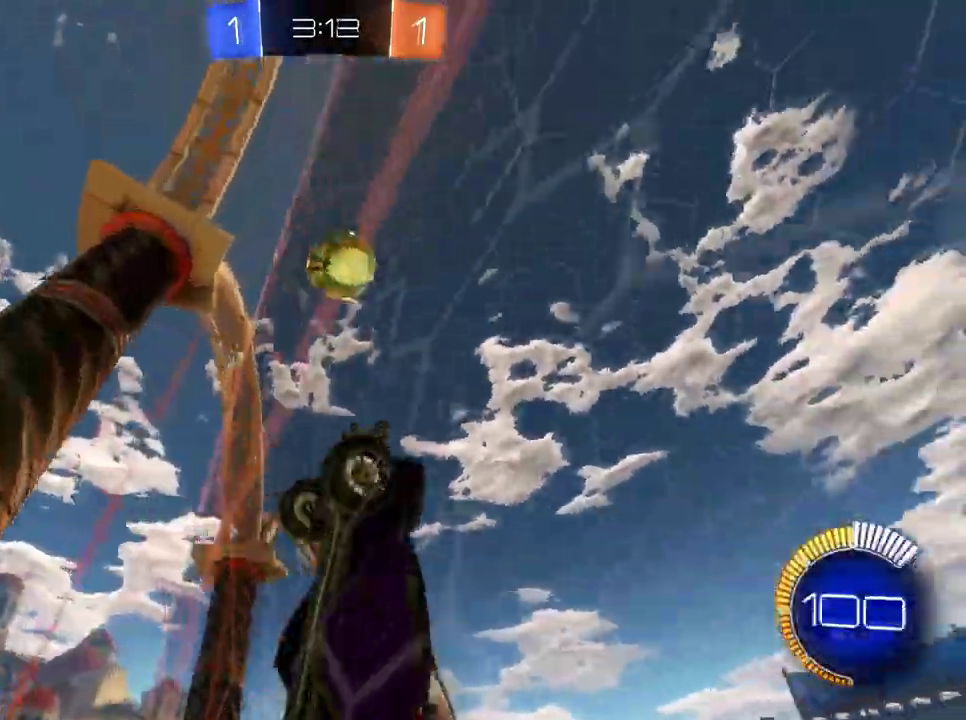
{"buttons": ["R2"], "left_stick": "center", "right_stick": "center"}
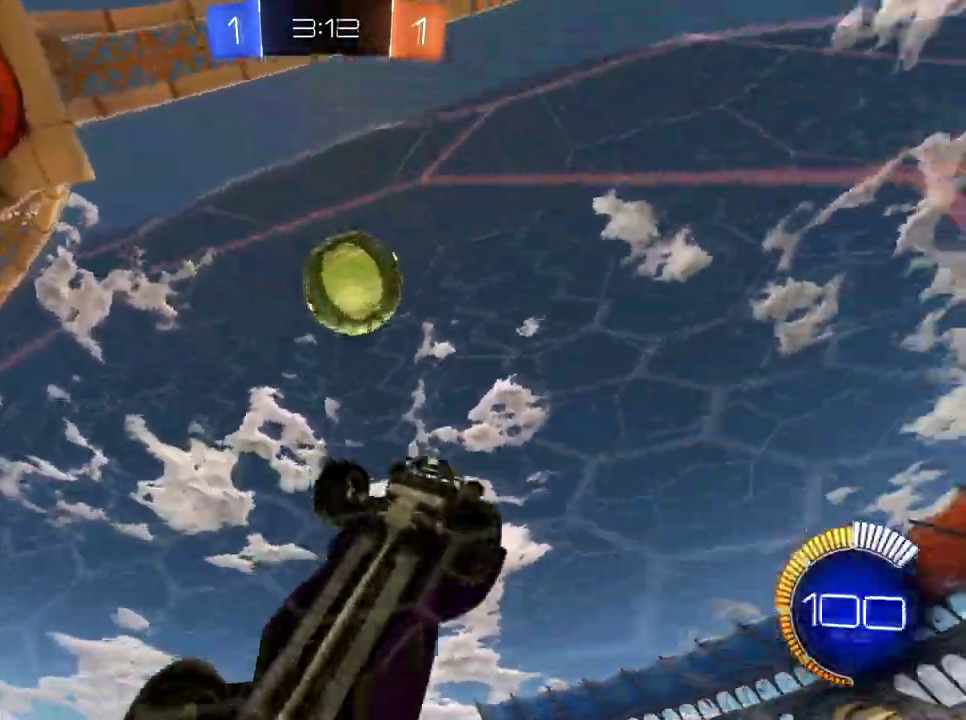
{"buttons": ["B", "R2"], "left_stick": "left", "right_stick": "center", "events": [[283, "B", "down"], [300, "left_stick", "left"]]}
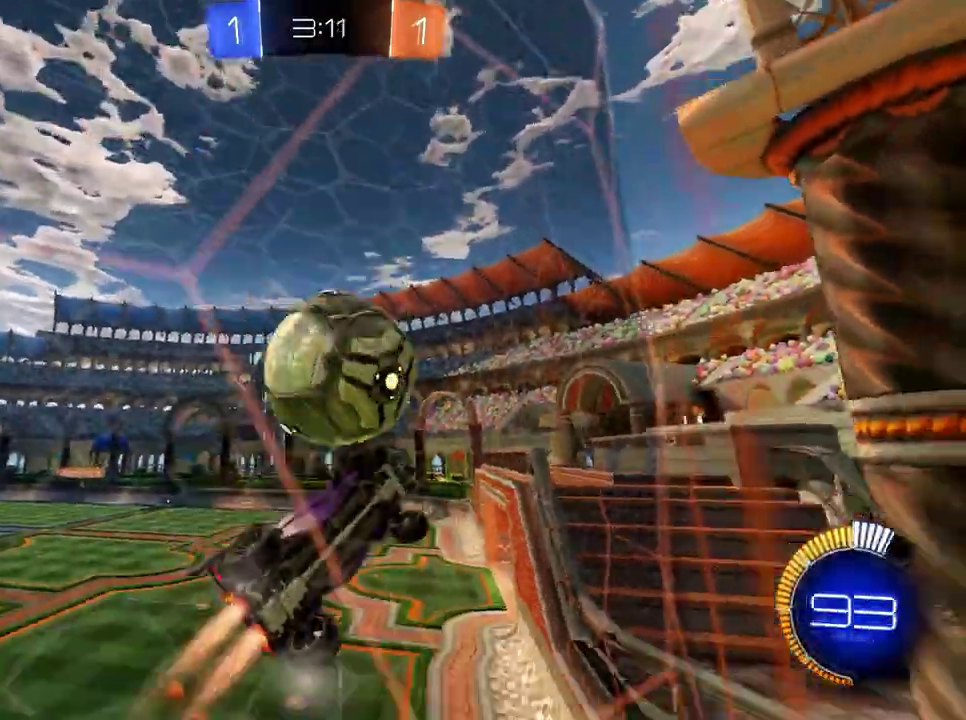
{"buttons": ["R2"], "left_stick": "left", "right_stick": "center", "events": [[134, "B", "up"]]}
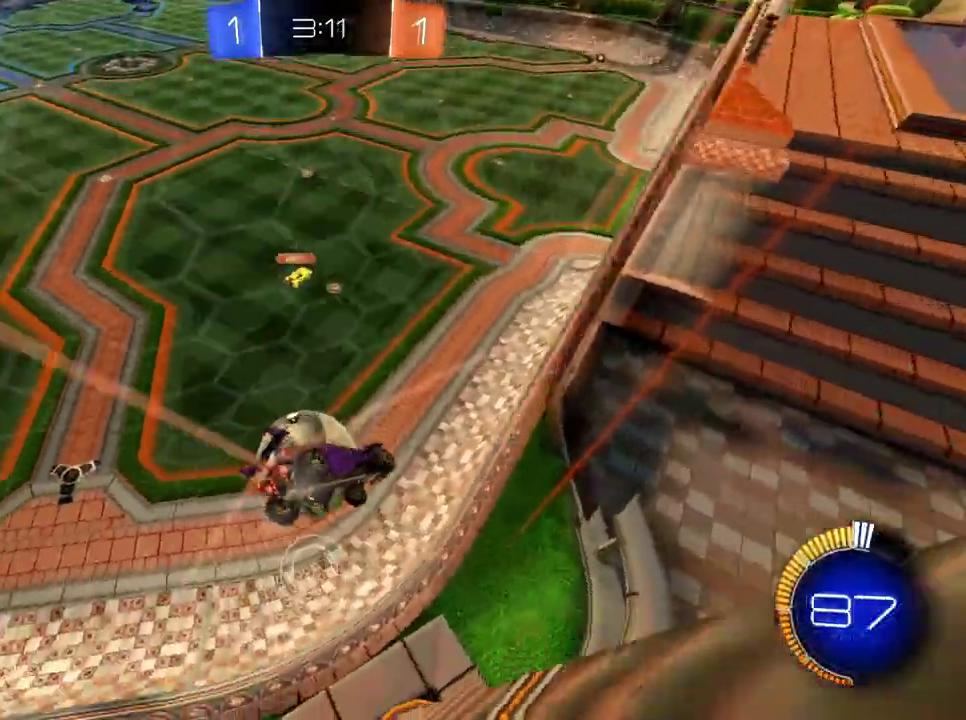
{"buttons": ["R2"], "left_stick": "center", "right_stick": "center", "events": [[133, "B", "down"], [350, "left_stick", "center"], [434, "B", "up"]]}
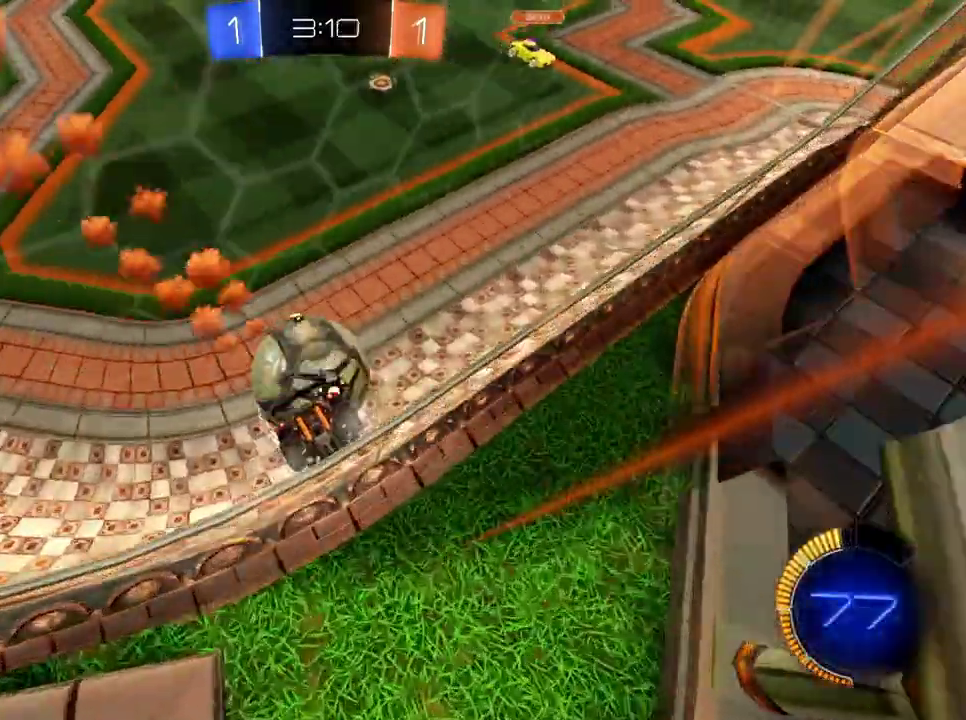
{"buttons": ["R2"], "left_stick": "right", "right_stick": "center", "events": [[301, "R2", "up"], [467, "left_stick", "right"], [484, "R2", "down"]]}
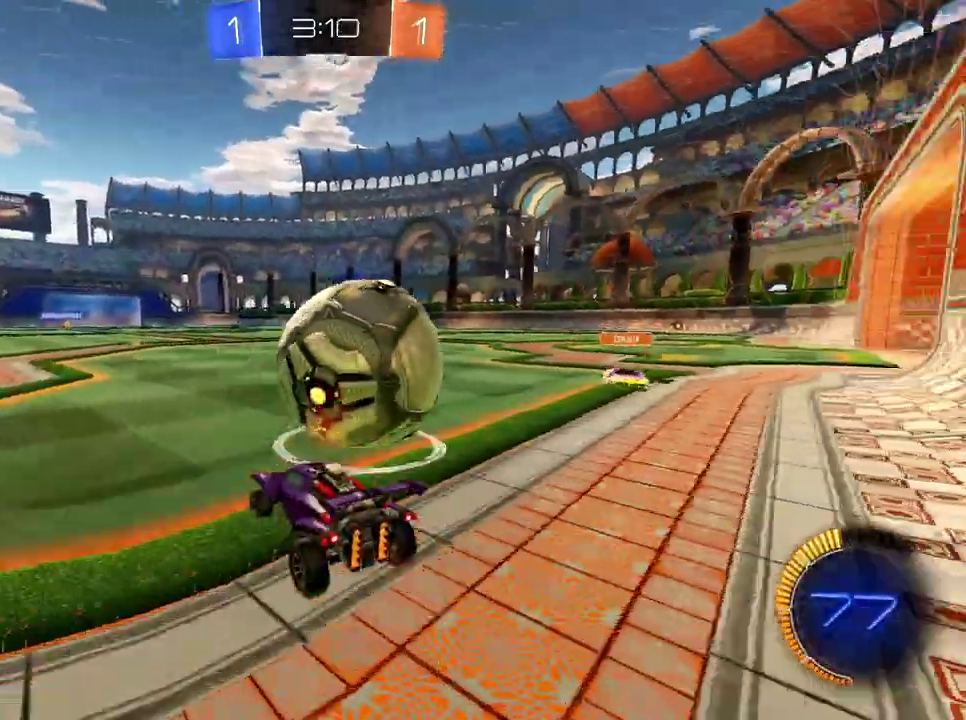
{"buttons": ["B", "R2"], "left_stick": "center", "right_stick": "center", "events": [[50, "B", "down"], [283, "left_stick", "left"], [350, "L2", "down"], [484, "left_stick", "center"], [500, "L2", "up"]]}